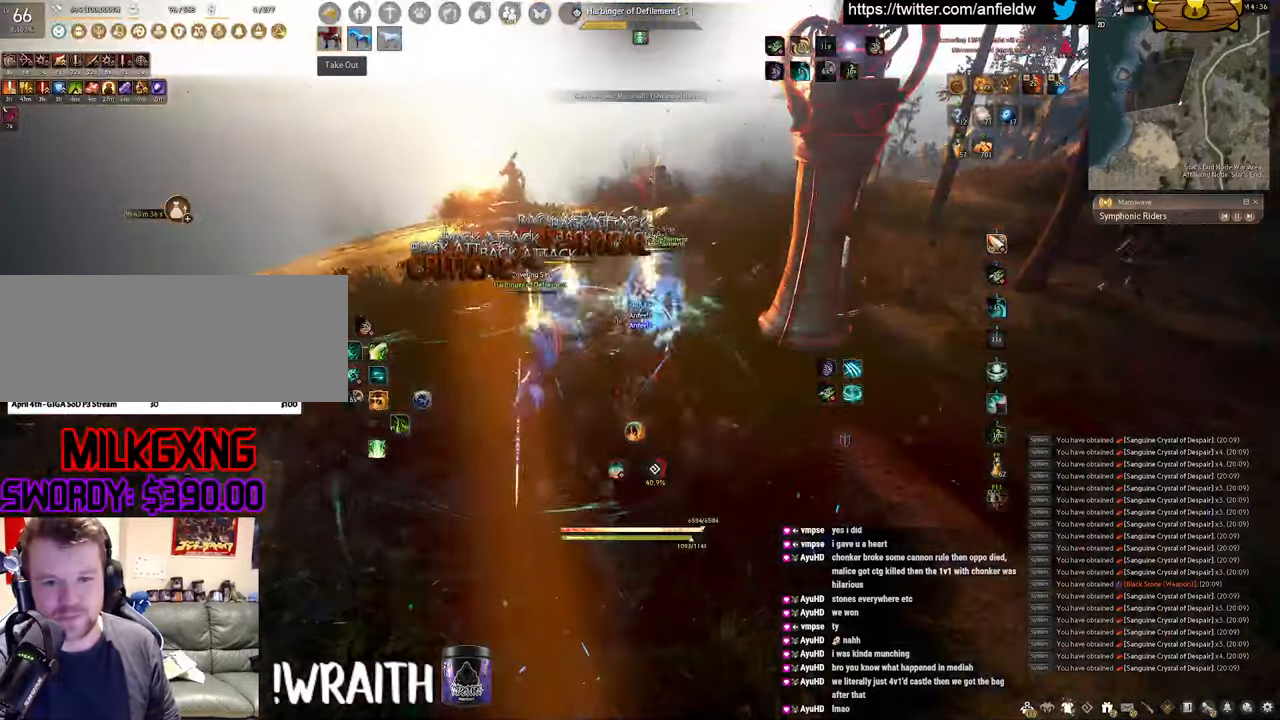
Gameplay with keyboard and mouse; each line is a JSON object with the keys and mouse buttons held at the frame after it. "events" lists presses ("down") and releases ("up") of "a", "c", "d", "e", "f", "q", "s", "shift", "space", "tab", "w", "x", "z", "mouse_left" and "mouse_right" between this image and that frame as [ms after this image, input, new state], when the widget could be followed in between. "mouse_left", "mouse_right" = the "left", "right" buttons of the "mouse" list. No other keys are recorded. Mouse movement is not recorded.
{"keys": ["q"], "mouse": [], "events": [[67, "q", "down"]]}
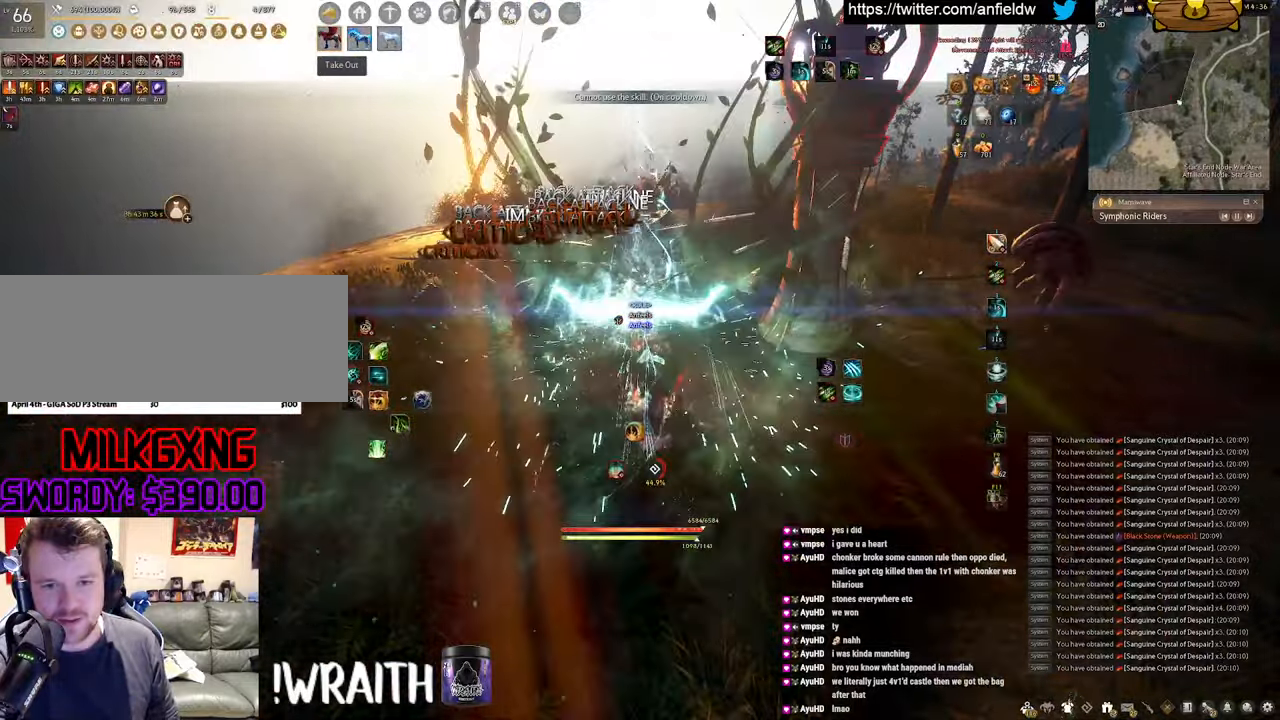
{"keys": ["w"], "mouse": [], "events": [[50, "q", "up"], [167, "w", "down"], [300, "mouse_right", "down"], [500, "mouse_right", "up"]]}
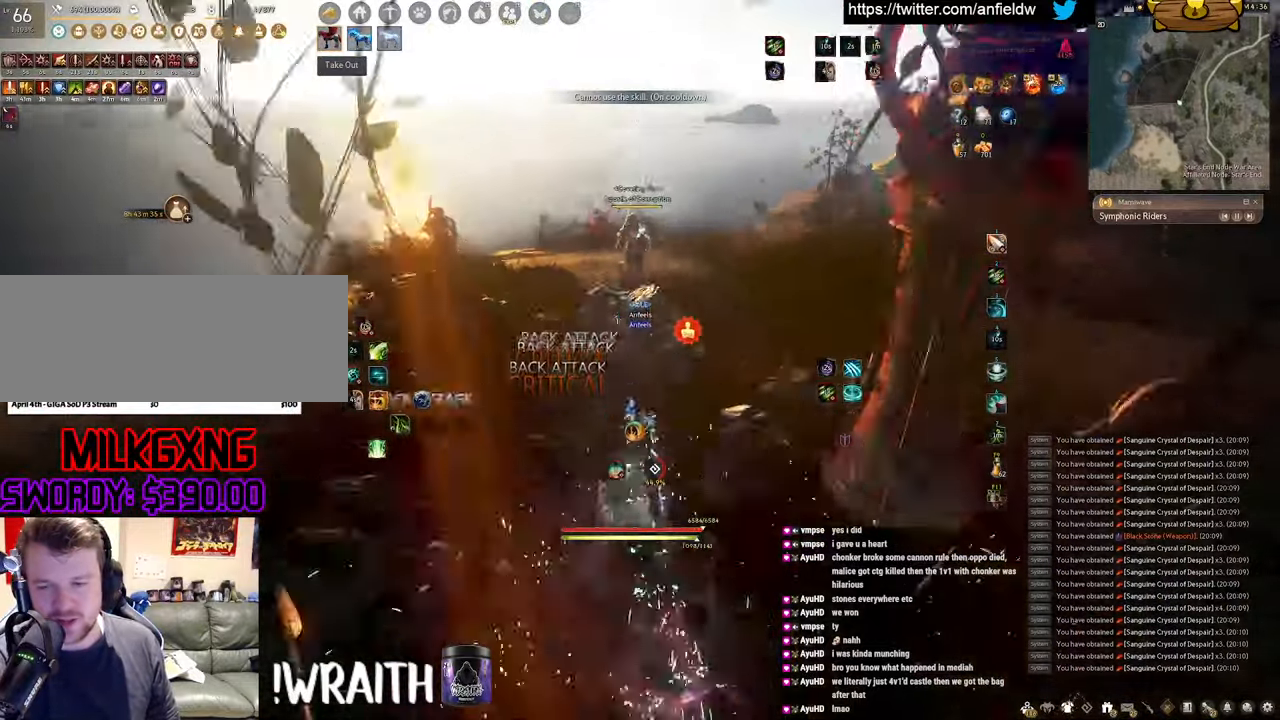
{"keys": [], "mouse": [], "events": [[50, "w", "up"], [117, "a", "down"], [217, "c", "down"], [400, "a", "up"], [400, "c", "up"]]}
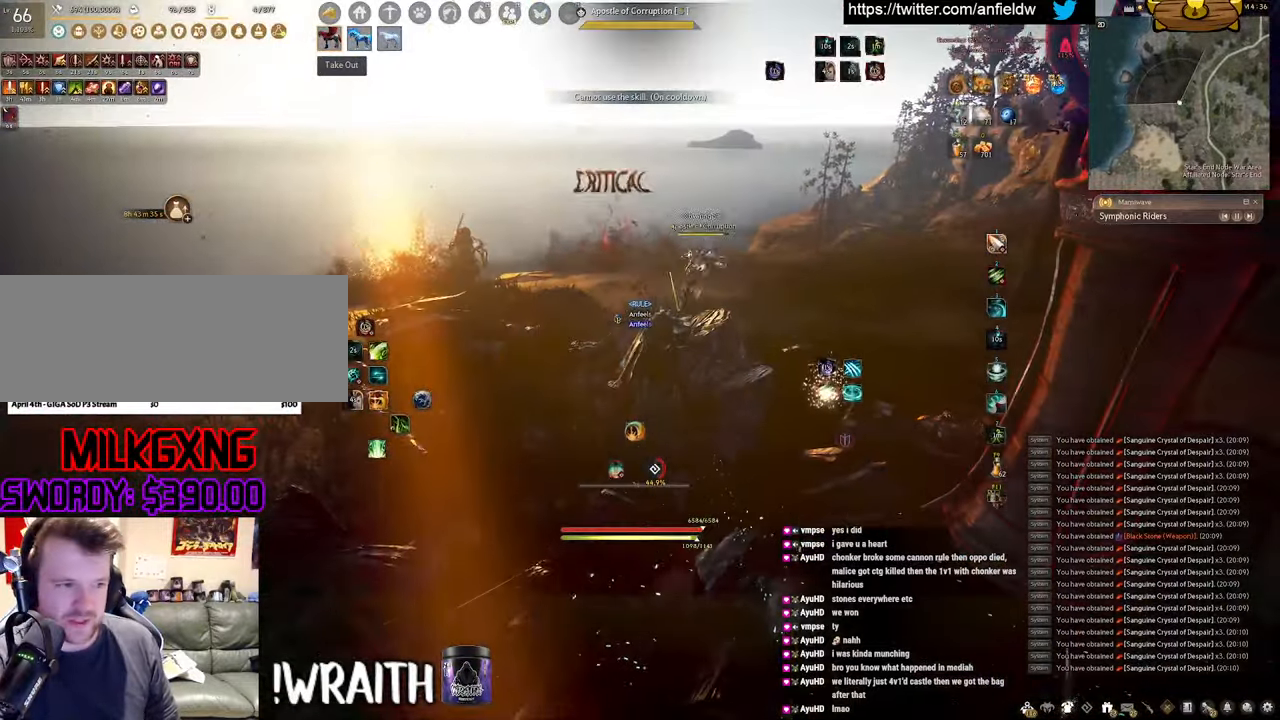
{"keys": [], "mouse": ["left"], "events": [[400, "mouse_left", "down"]]}
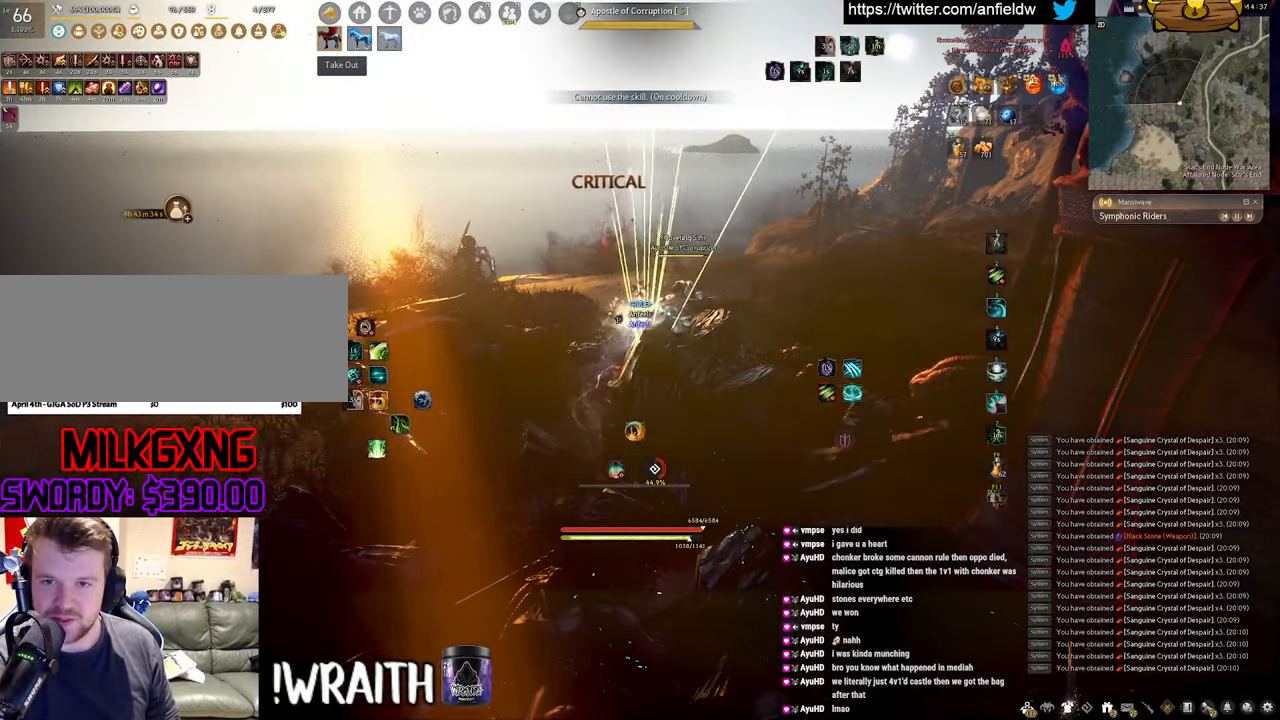
{"keys": [], "mouse": ["left"], "events": []}
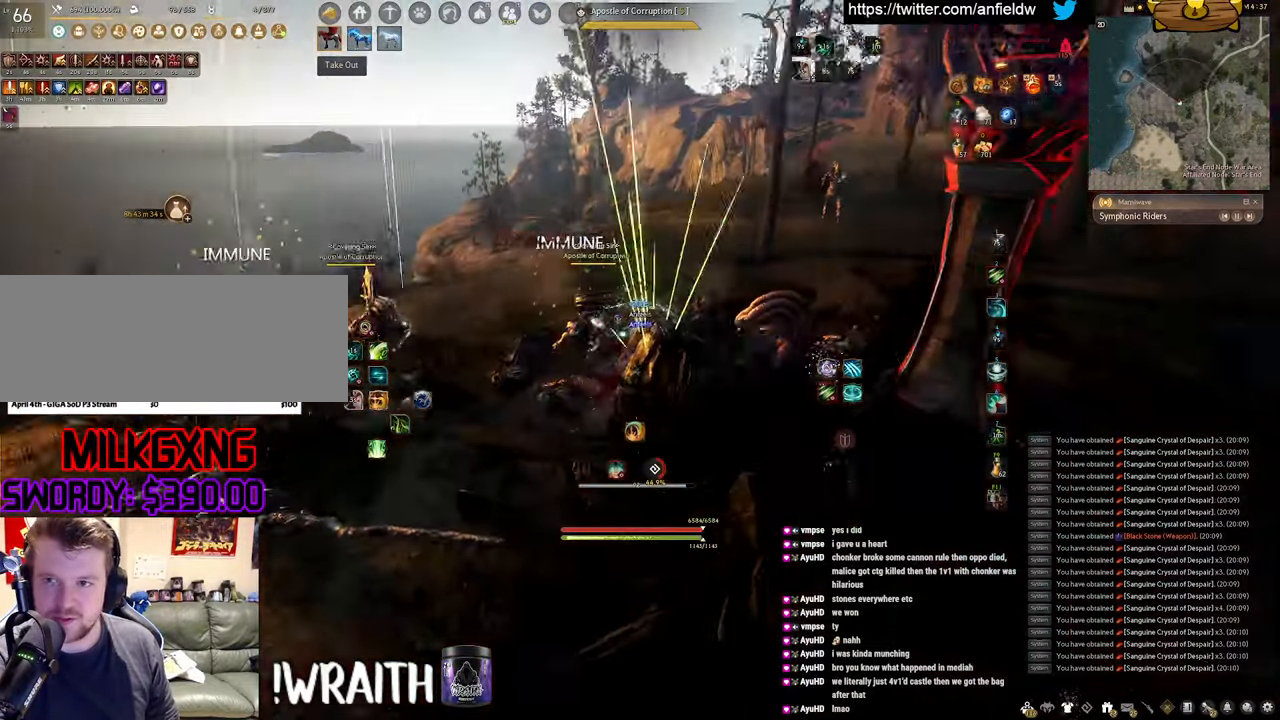
{"keys": [], "mouse": ["left"], "events": []}
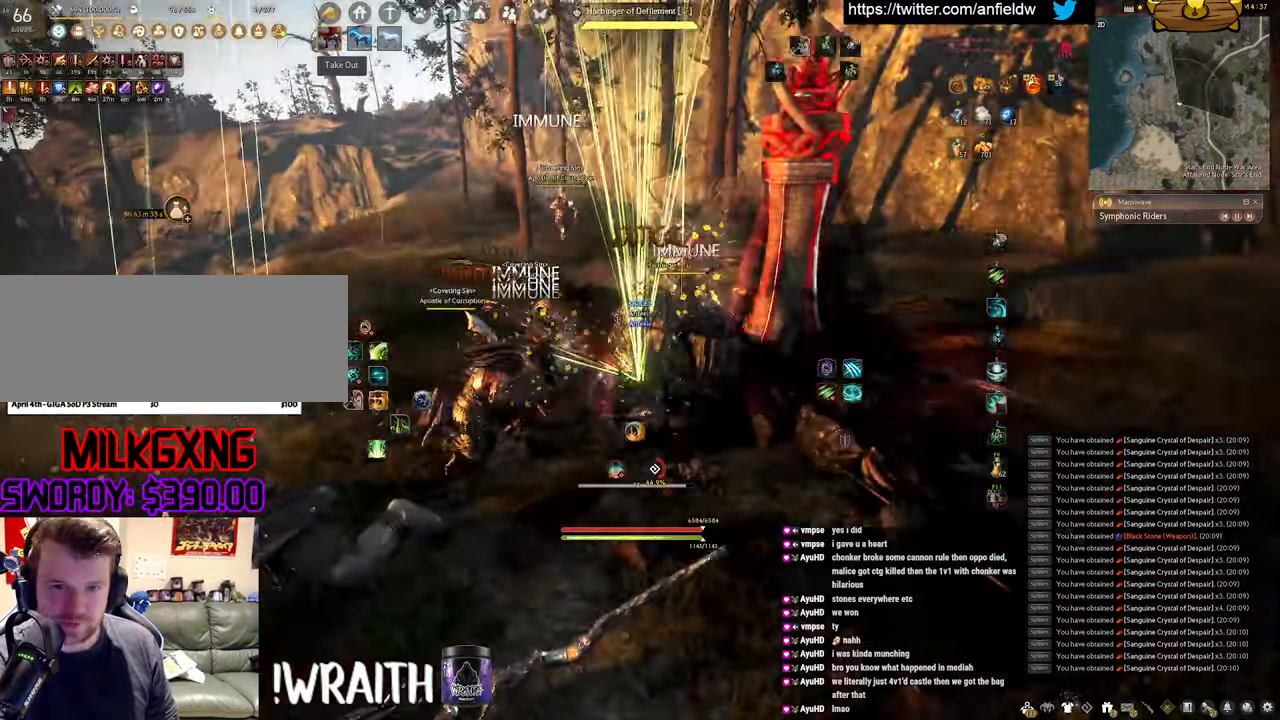
{"keys": [], "mouse": [], "events": [[467, "mouse_left", "up"]]}
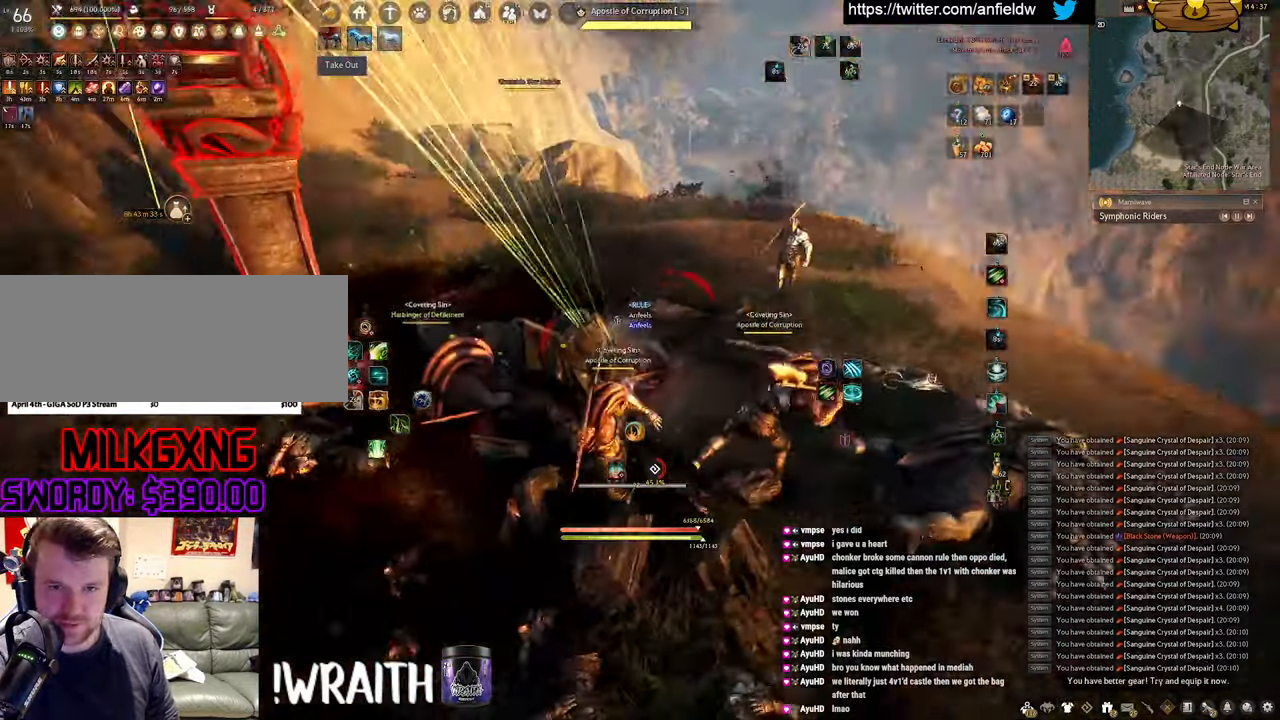
{"keys": [], "mouse": [], "events": []}
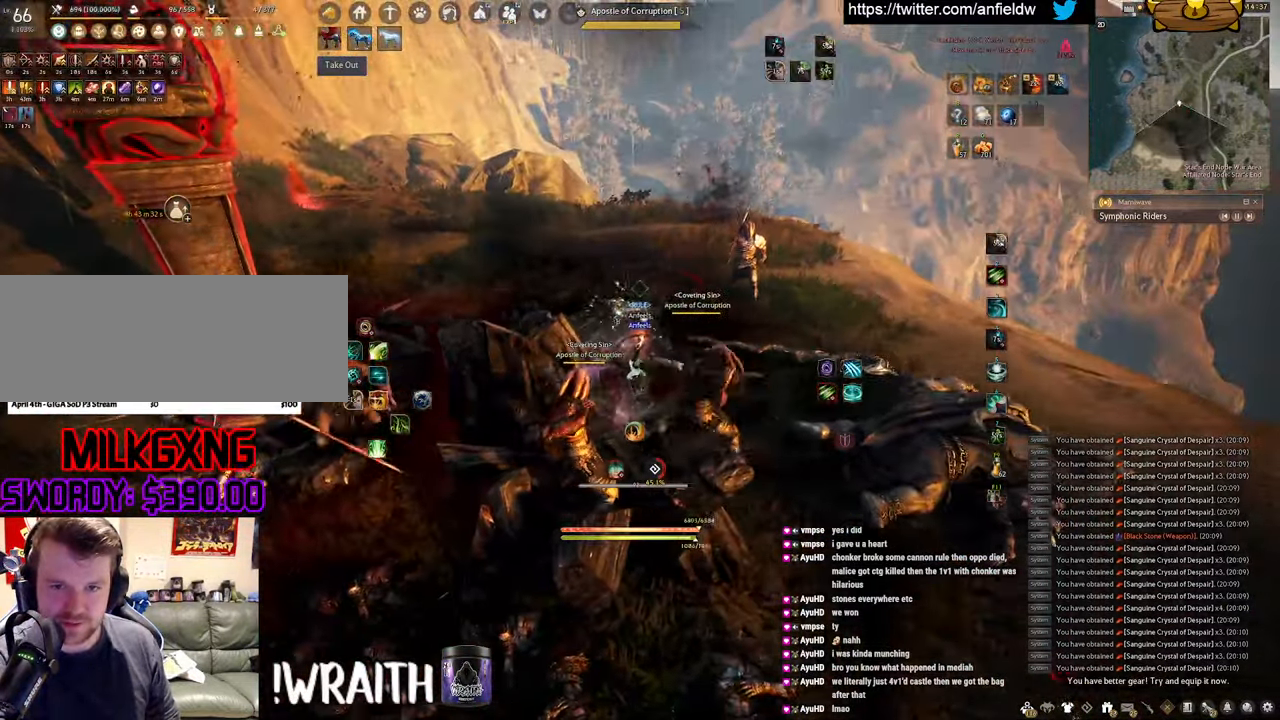
{"keys": [], "mouse": ["left"], "events": [[334, "mouse_left", "down"]]}
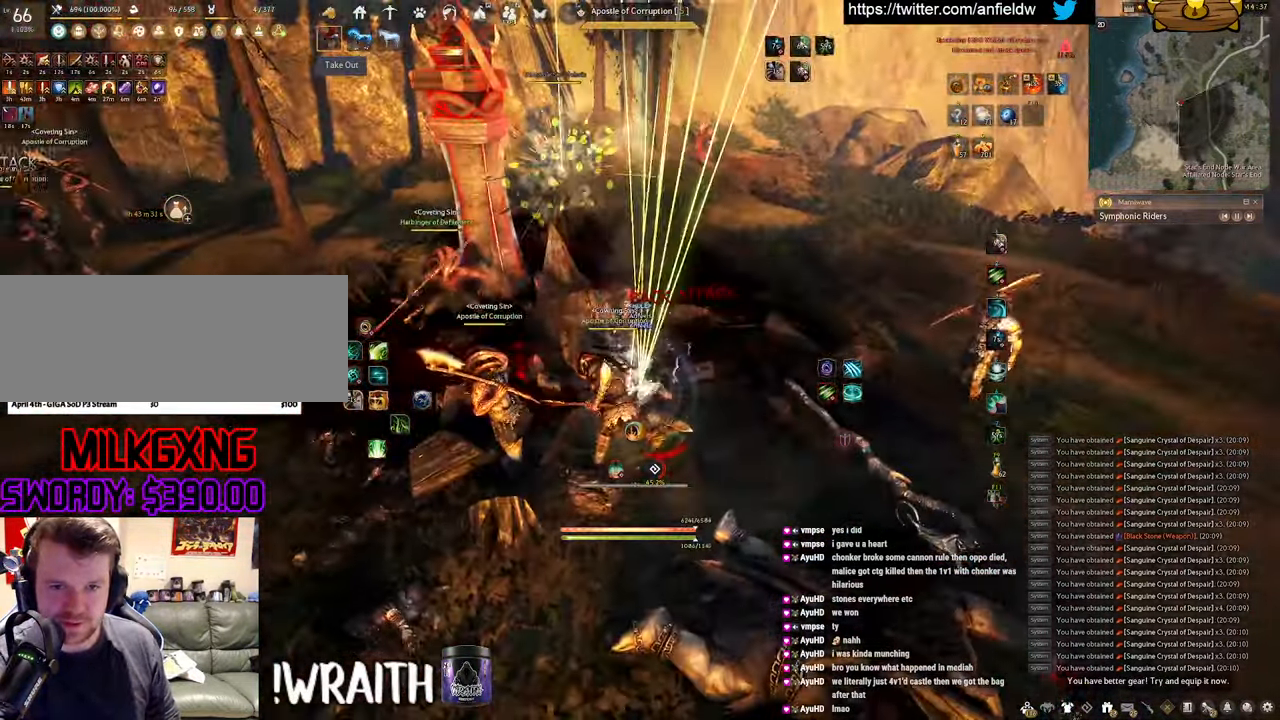
{"keys": [], "mouse": ["left"], "events": []}
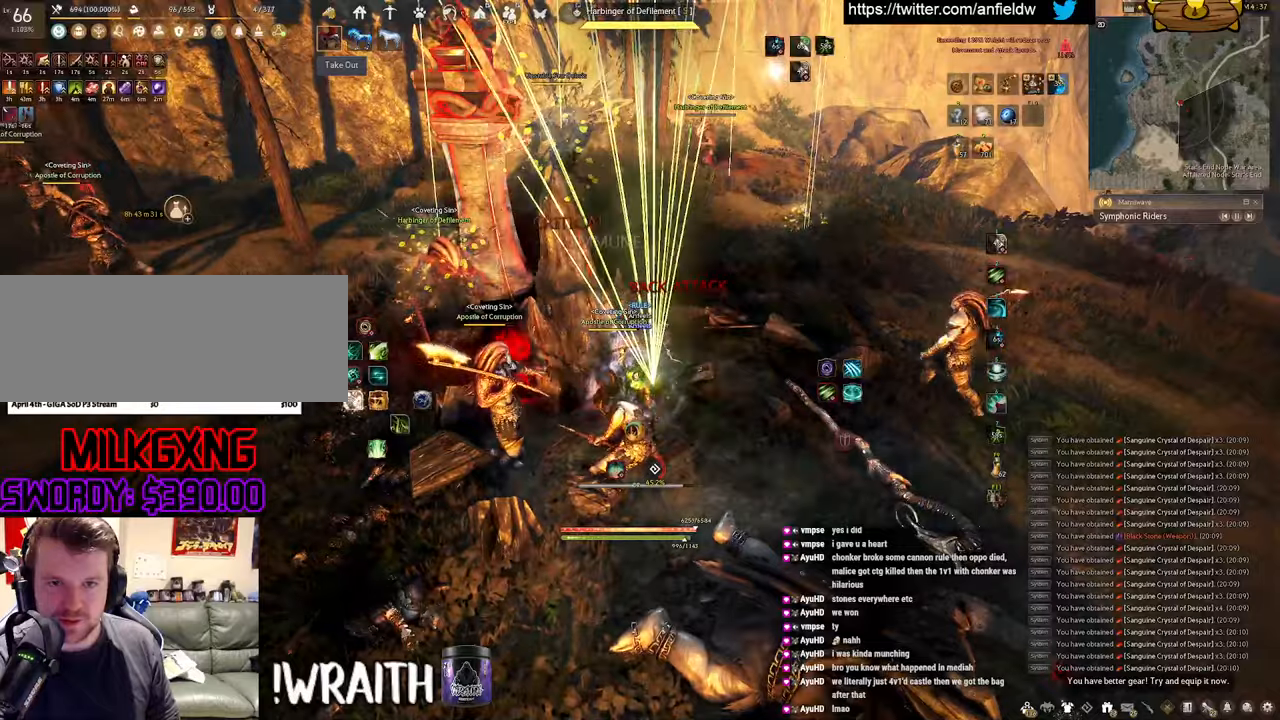
{"keys": [], "mouse": [], "events": [[383, "mouse_left", "up"]]}
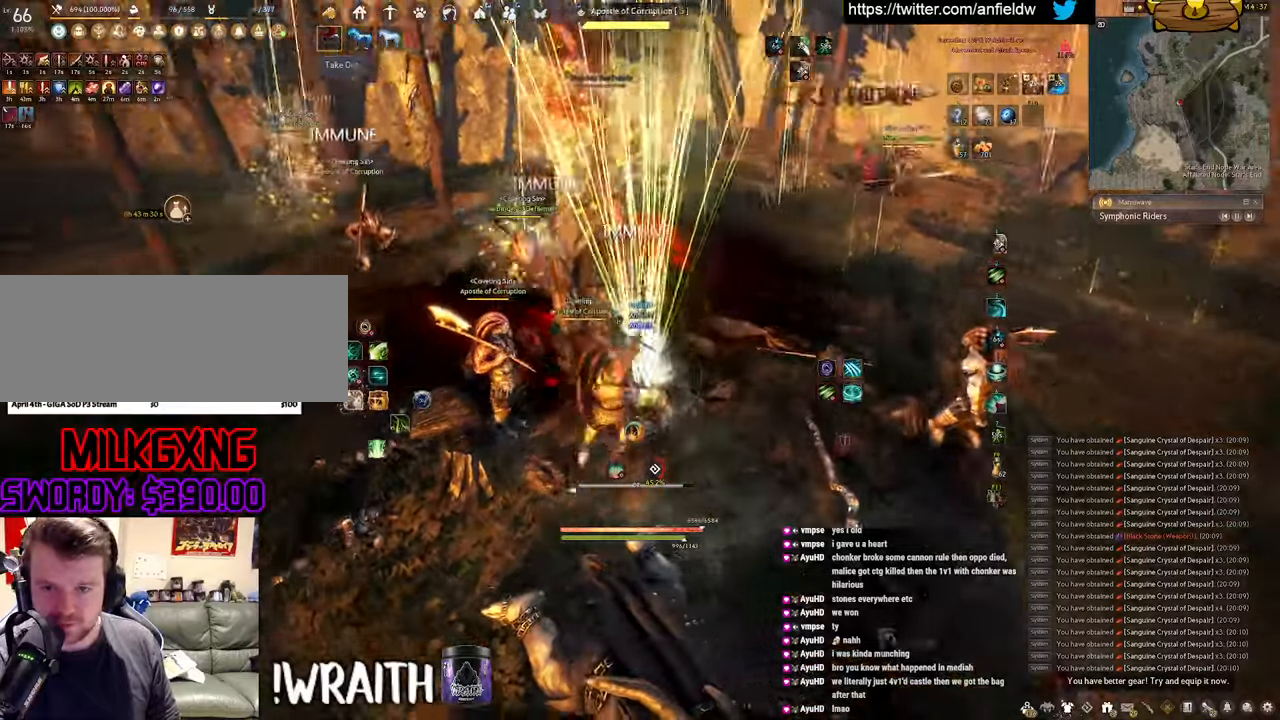
{"keys": [], "mouse": [], "events": [[150, "a", "down"], [233, "c", "down"], [450, "c", "up"], [483, "a", "up"]]}
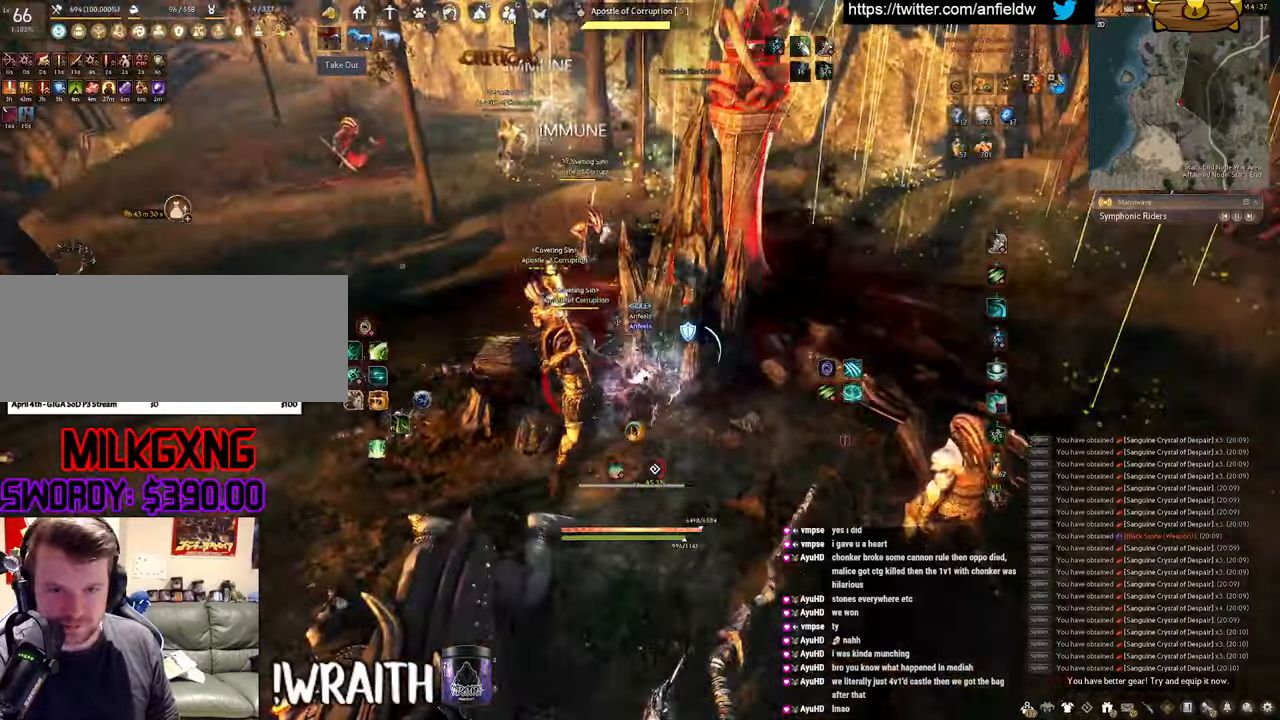
{"keys": ["f", "s"], "mouse": [], "events": [[116, "s", "down"], [183, "f", "down"]]}
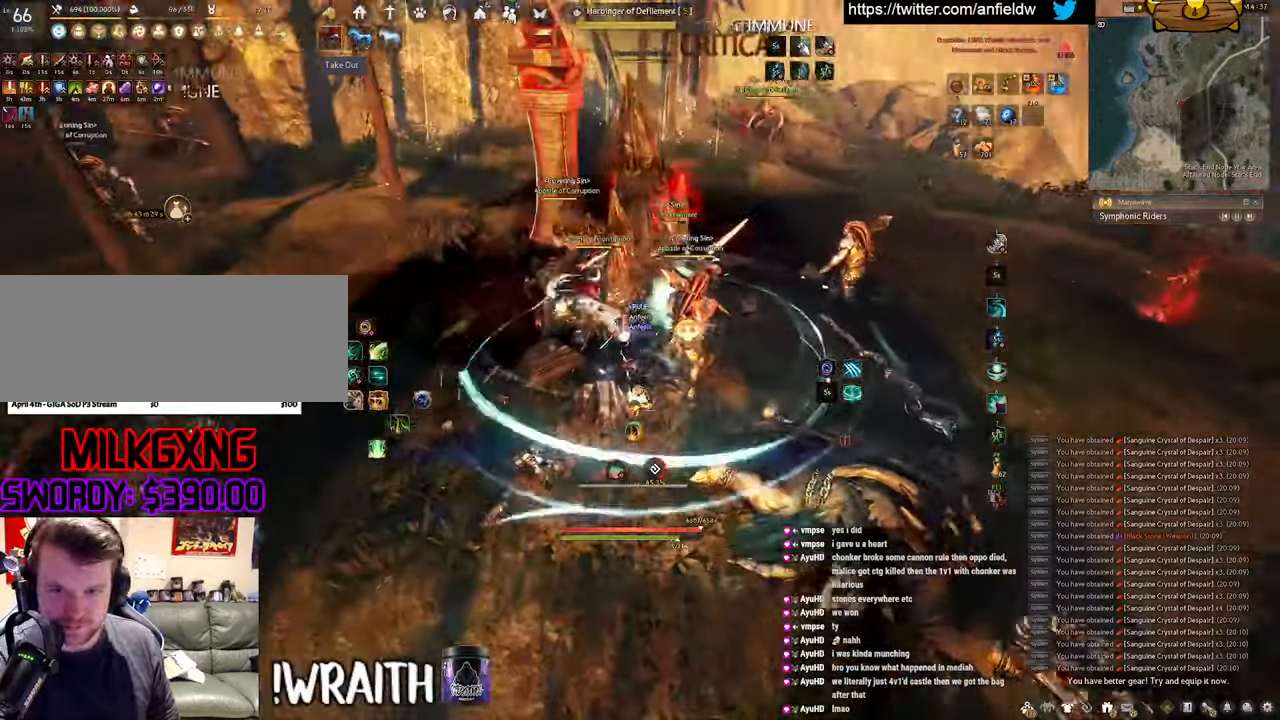
{"keys": ["f", "s"], "mouse": [], "events": [[66, "s", "up"], [66, "shift", "down"], [483, "shift", "up"], [500, "s", "down"]]}
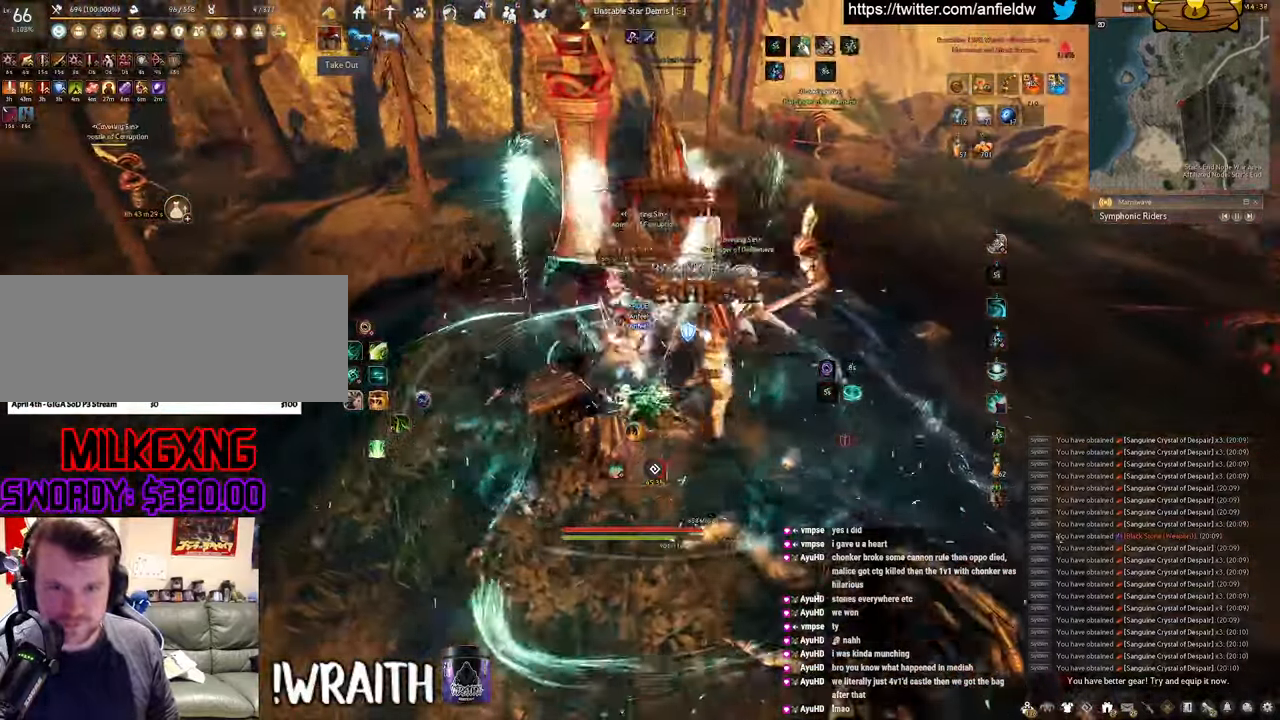
{"keys": [], "mouse": ["left"], "events": [[350, "s", "up"], [400, "f", "up"], [433, "mouse_left", "down"]]}
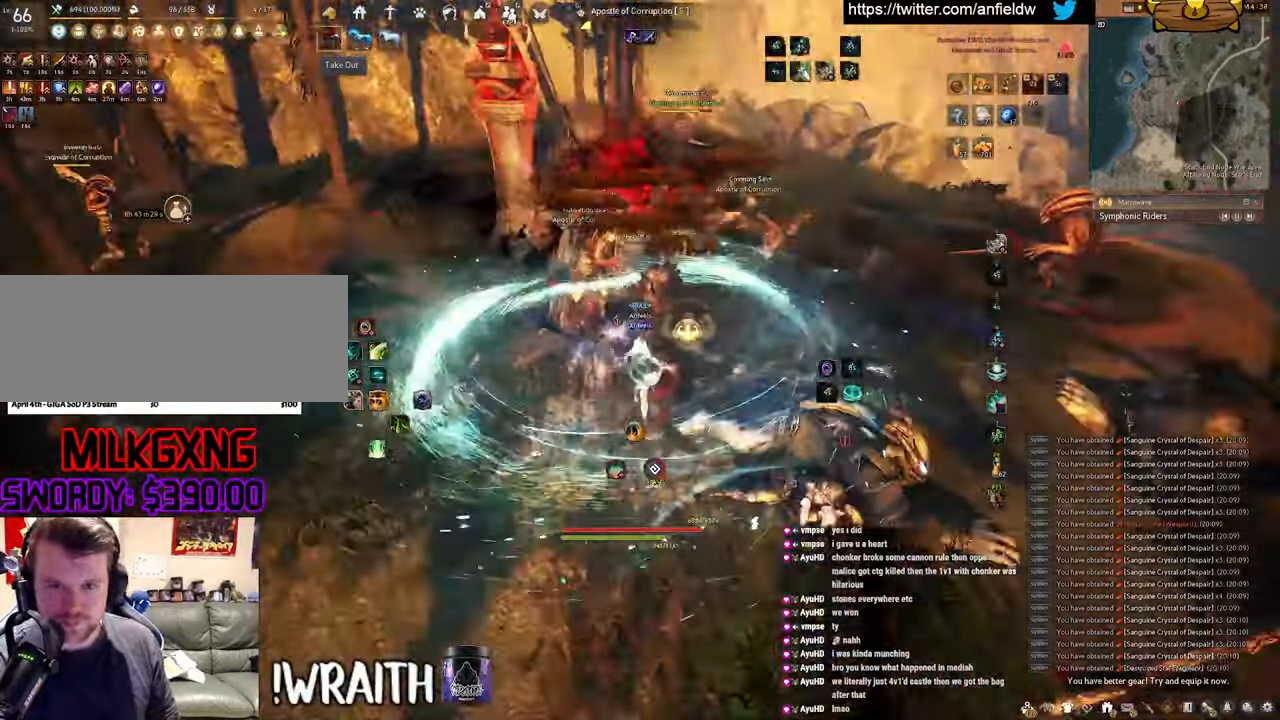
{"keys": ["q"], "mouse": [], "events": [[300, "q", "down"], [350, "mouse_left", "up"]]}
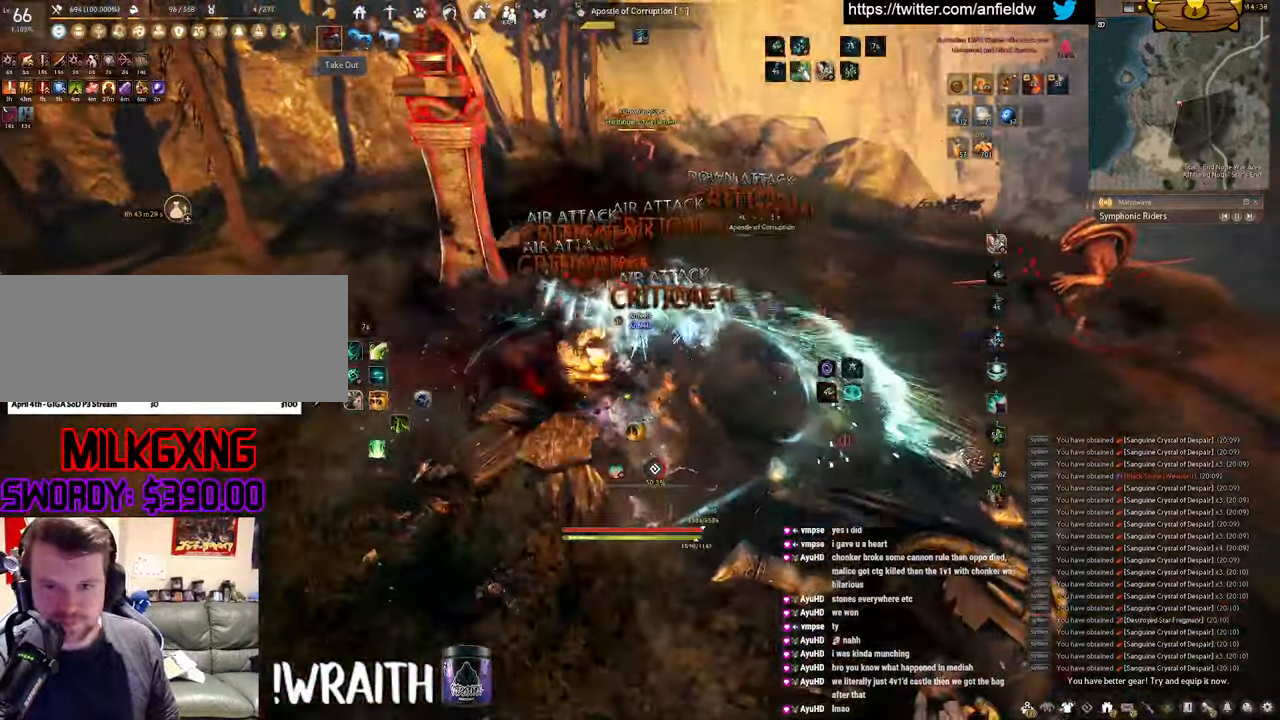
{"keys": [], "mouse": [], "events": [[150, "space", "down"], [216, "q", "up"], [400, "space", "up"]]}
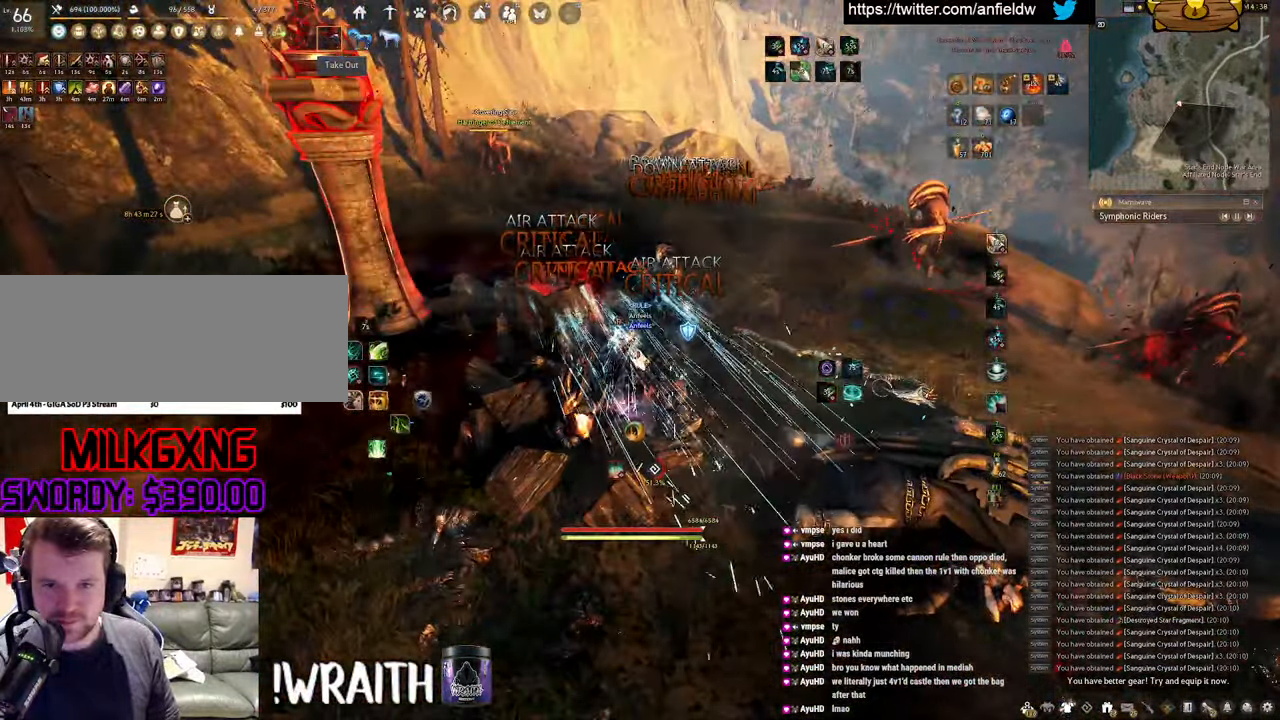
{"keys": ["space"], "mouse": ["left"], "events": [[116, "w", "down"], [150, "q", "down"], [200, "mouse_left", "down"], [400, "space", "down"], [450, "q", "up"], [483, "w", "up"]]}
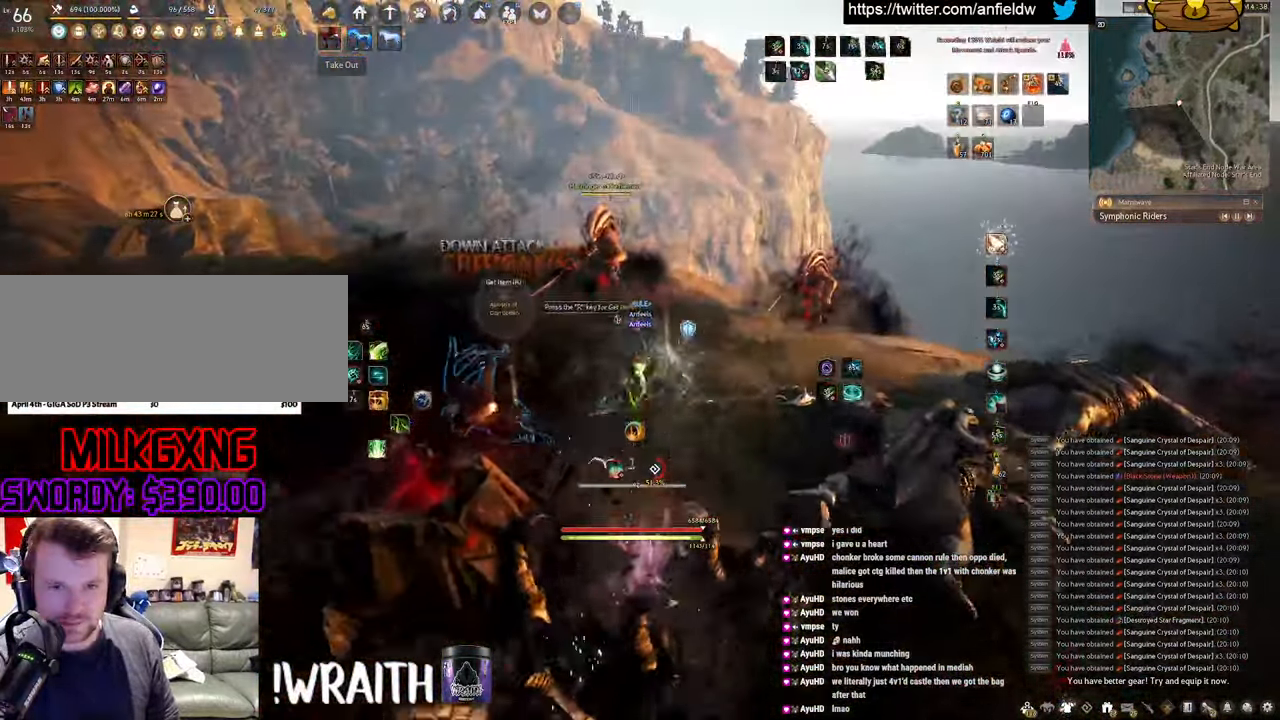
{"keys": ["w"], "mouse": [], "events": [[50, "mouse_left", "up"], [466, "space", "up"], [500, "w", "down"]]}
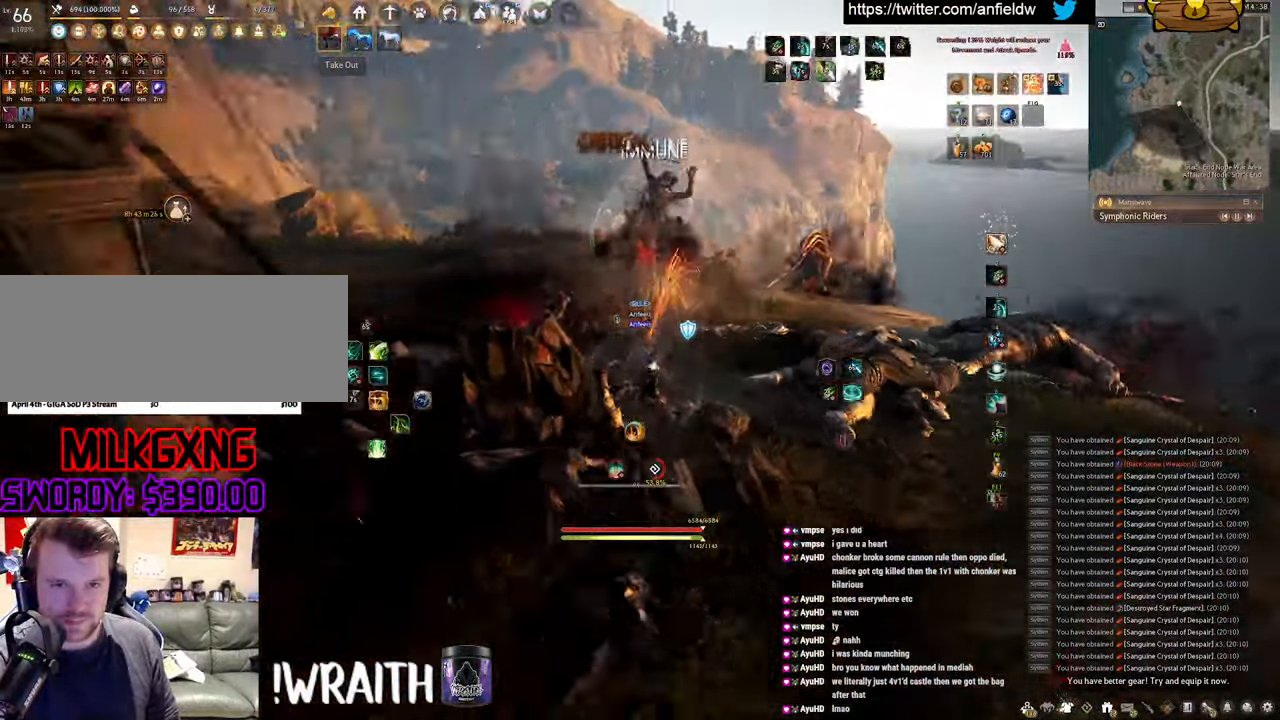
{"keys": [], "mouse": [], "events": [[16, "q", "down"], [50, "mouse_left", "down"], [166, "q", "up"], [216, "w", "up"], [233, "mouse_left", "up"]]}
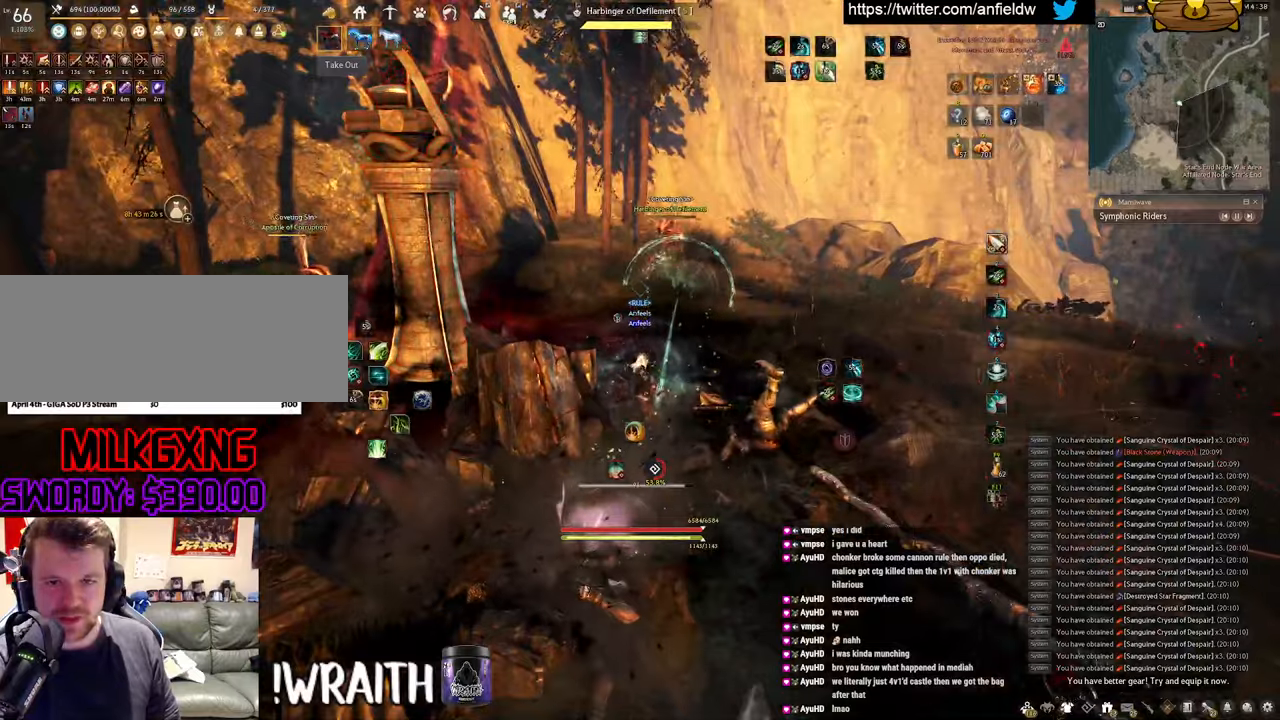
{"keys": ["space"], "mouse": [], "events": [[117, "w", "down"], [167, "q", "down"], [233, "mouse_left", "down"], [300, "space", "down"], [350, "q", "up"], [383, "w", "up"], [467, "mouse_left", "up"]]}
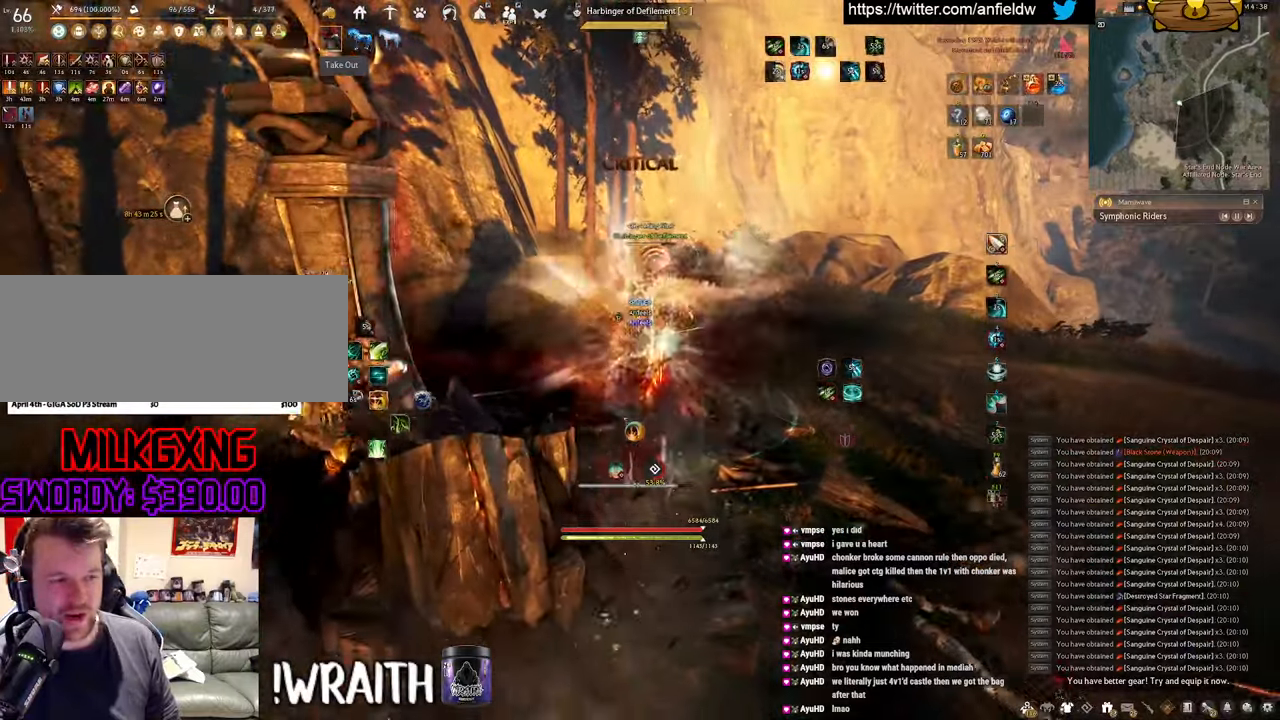
{"keys": ["q", "w"], "mouse": ["left"], "events": [[200, "space", "up"], [450, "w", "down"], [483, "mouse_left", "down"], [483, "q", "down"]]}
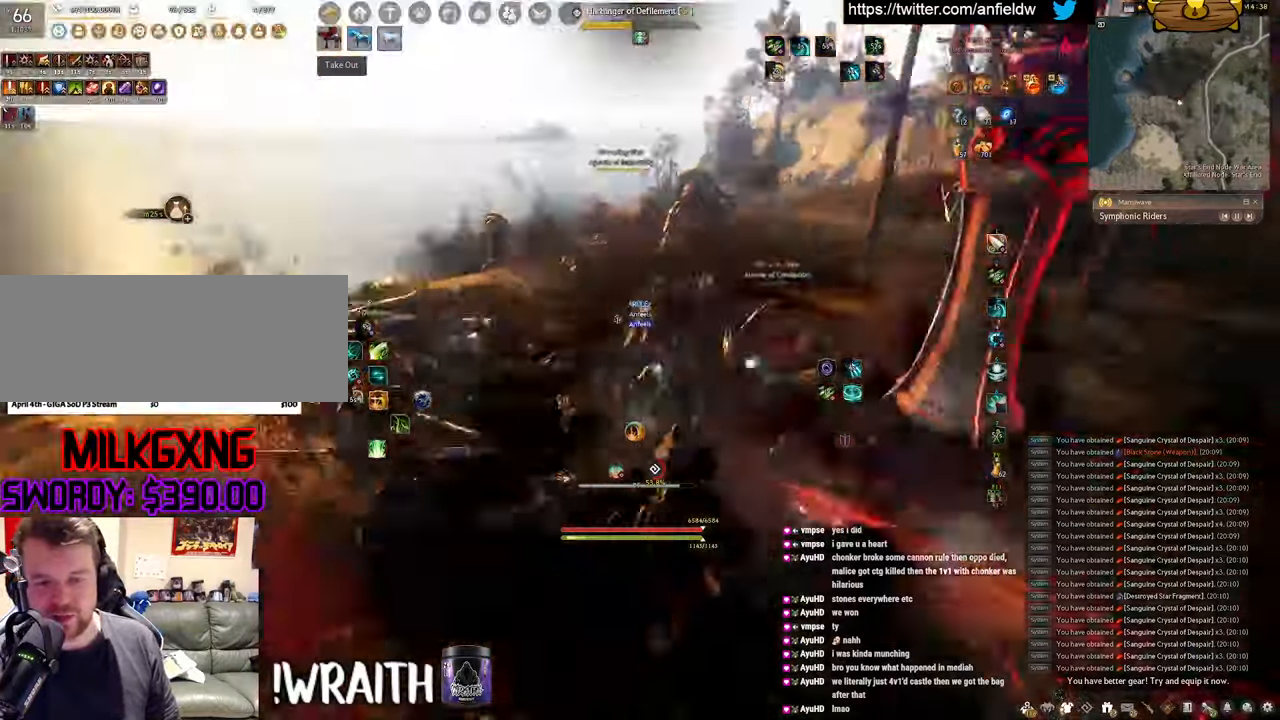
{"keys": ["w"], "mouse": [], "events": [[183, "q", "up"], [250, "mouse_left", "up"], [267, "w", "up"], [500, "w", "down"]]}
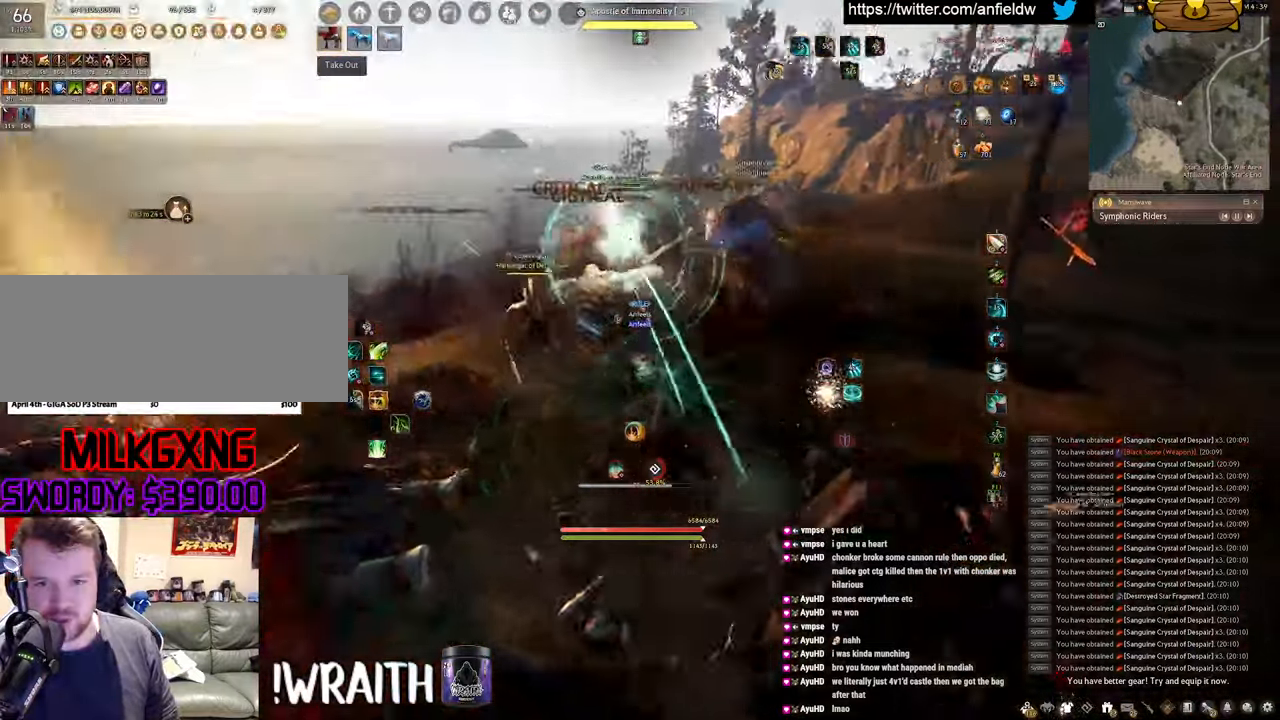
{"keys": ["space"], "mouse": ["left"], "events": [[50, "q", "down"], [83, "mouse_left", "down"], [183, "space", "down"], [217, "q", "up"], [267, "w", "up"]]}
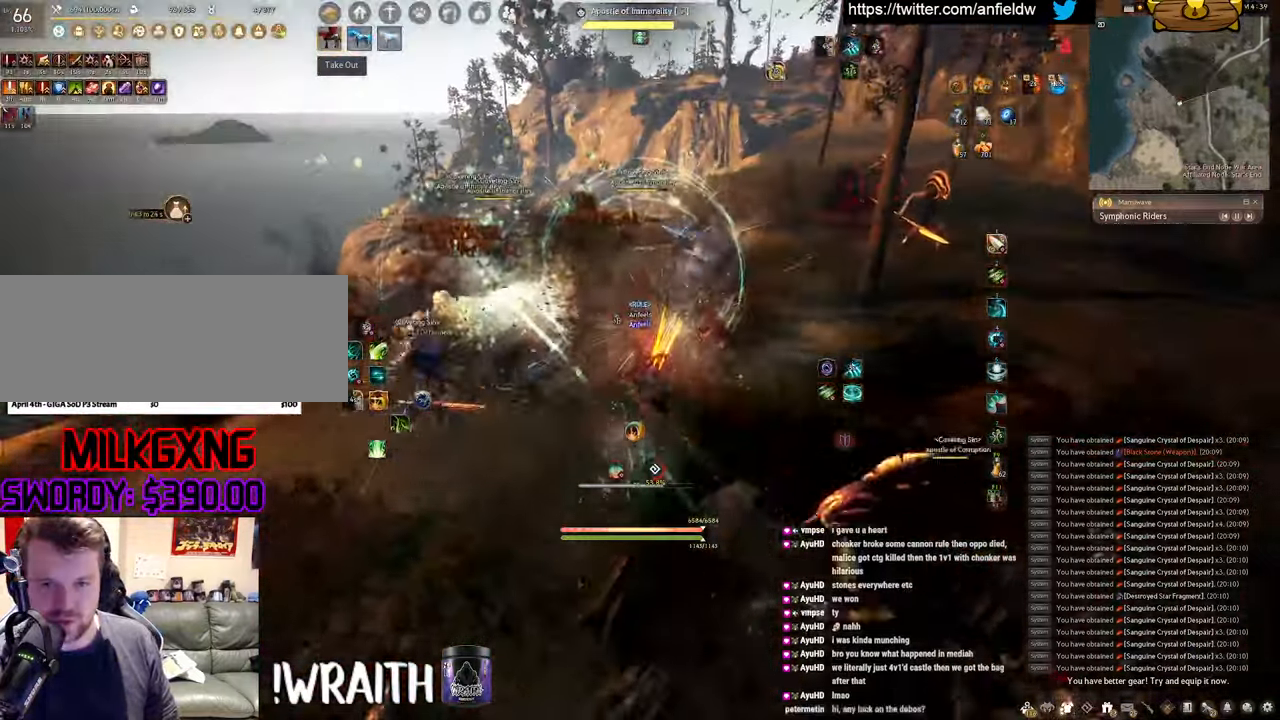
{"keys": [], "mouse": [], "events": [[17, "mouse_left", "up"], [117, "space", "up"], [217, "a", "down"], [267, "c", "down"], [417, "a", "up"], [433, "c", "up"]]}
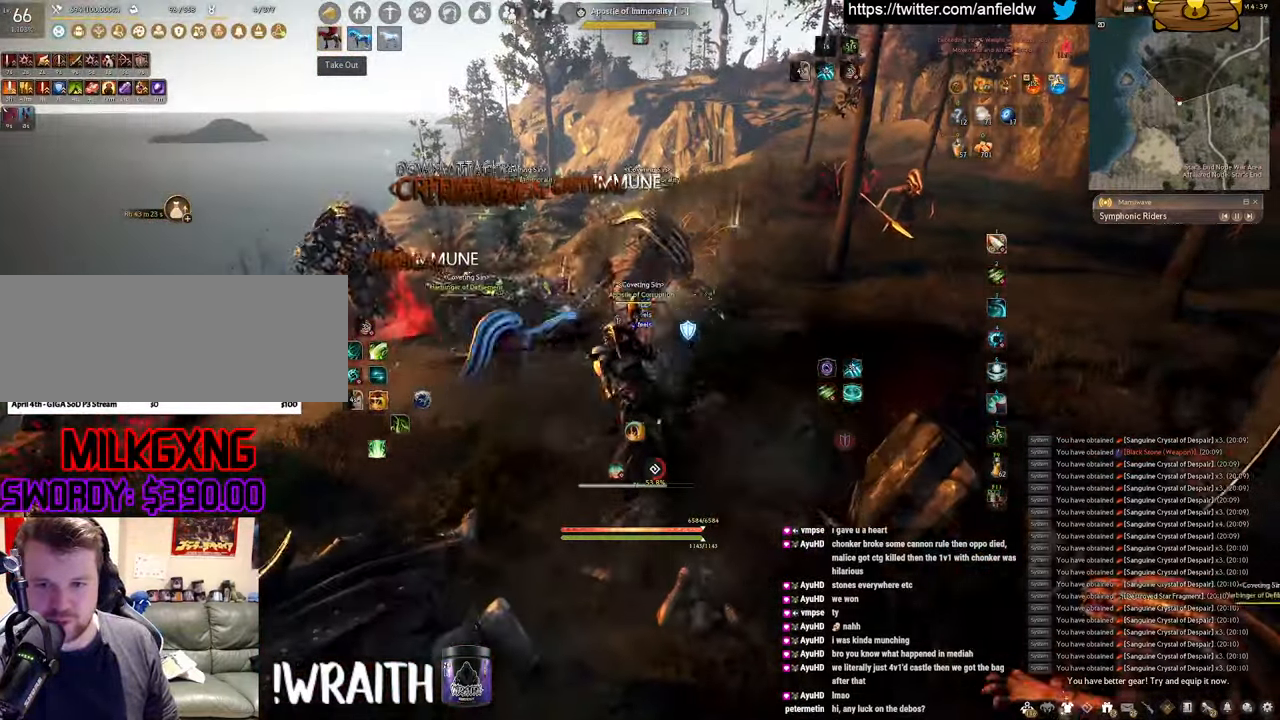
{"keys": ["f", "w"], "mouse": [], "events": [[17, "w", "down"], [100, "f", "down"]]}
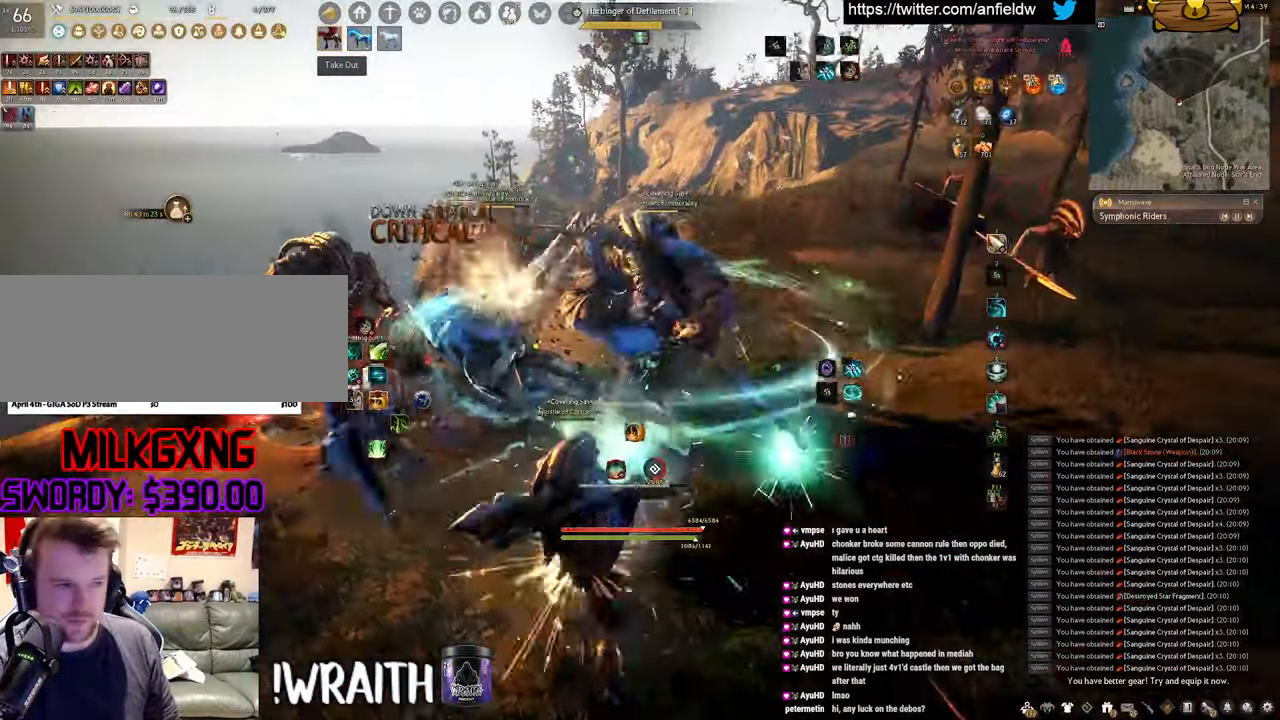
{"keys": [], "mouse": [], "events": [[83, "f", "up"], [100, "w", "up"]]}
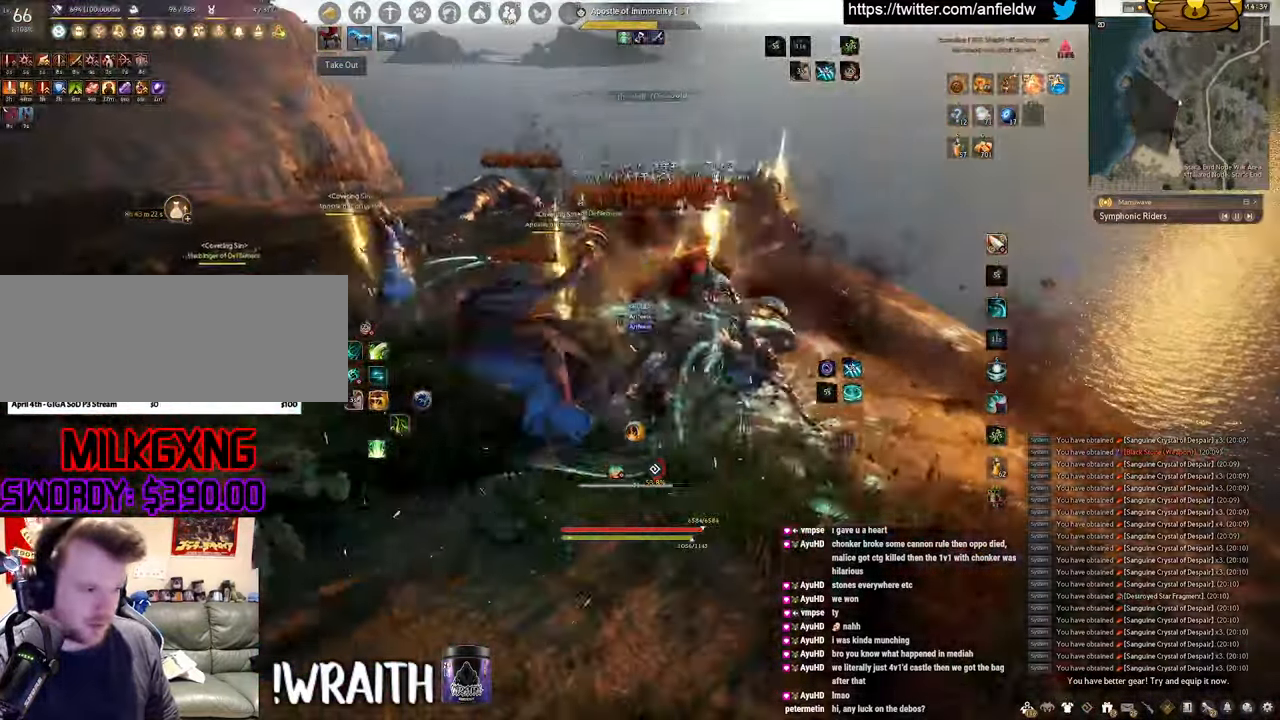
{"keys": ["q", "space"], "mouse": [], "events": [[100, "q", "down"], [467, "space", "down"]]}
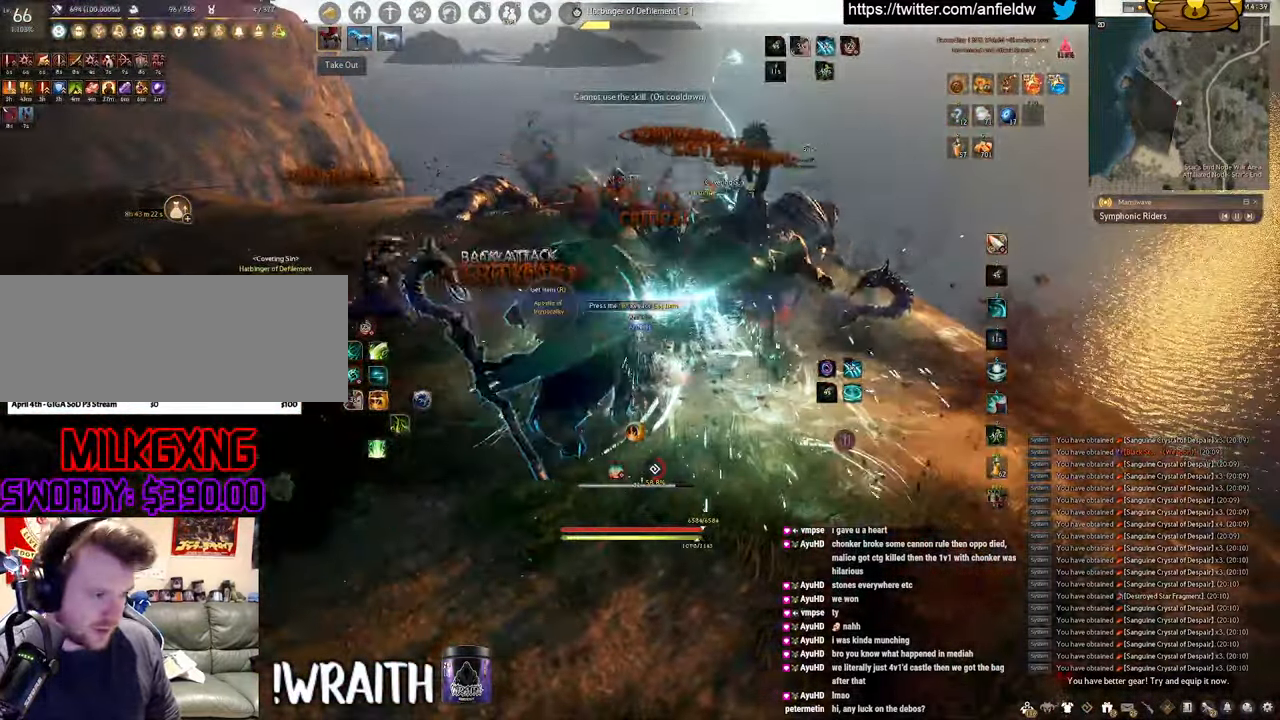
{"keys": ["space"], "mouse": [], "events": [[33, "q", "up"]]}
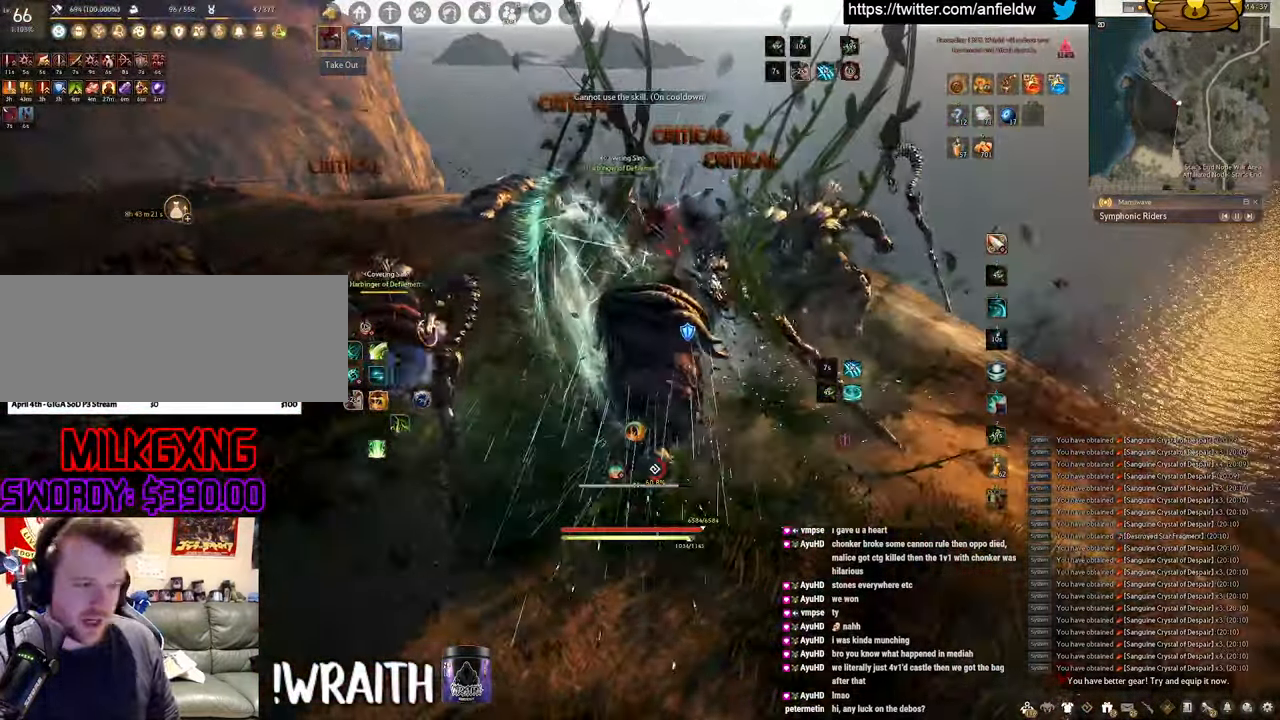
{"keys": ["f", "w"], "mouse": [], "events": [[250, "space", "up"], [350, "w", "down"], [433, "f", "down"]]}